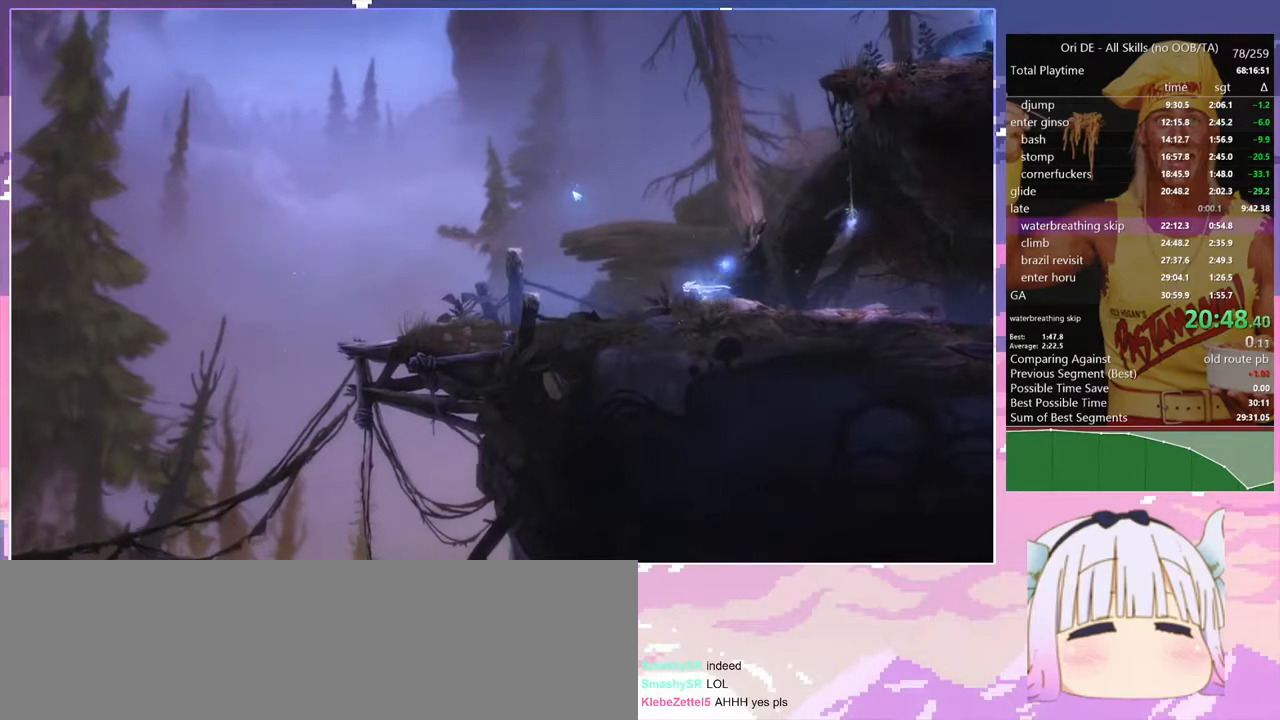
Gameplay with keyboard; each line is a JSON object with the keys held at the frame after it. "events" lists presses ("down") and releases ("up") of "bash", "bash2", "bash3", "bash4", "bz", "cdash", "cjump", "confirm", "d", "dash", "dbash", "debug", "escape", "glide", "glimb", "grndc", "grnde", "jump", "pause", "q", "rjump", "s", "sa", "save", "space", "spirit", "toggle" and "z" between this image and that frame as [ms after this image, input, new state], when the widget could be followed in between. No other keys are recorded. Mouse input is not recorded. Key names are as the overlay labels them; some are game actions (e.g. jump) rather than physical keys.
{"keys": ["save"], "events": [[117, "dash", "up"], [500, "q", "up"]]}
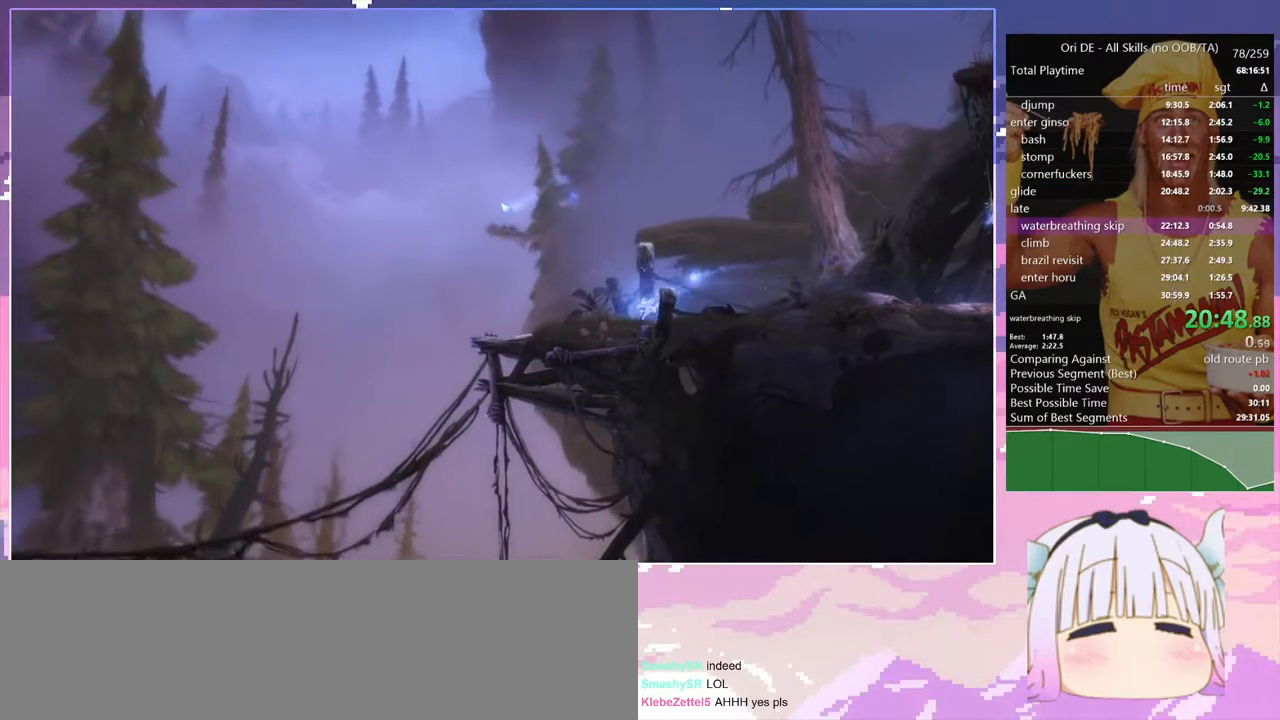
{"keys": [], "events": [[283, "save", "up"], [333, "save", "down"], [467, "save", "up"]]}
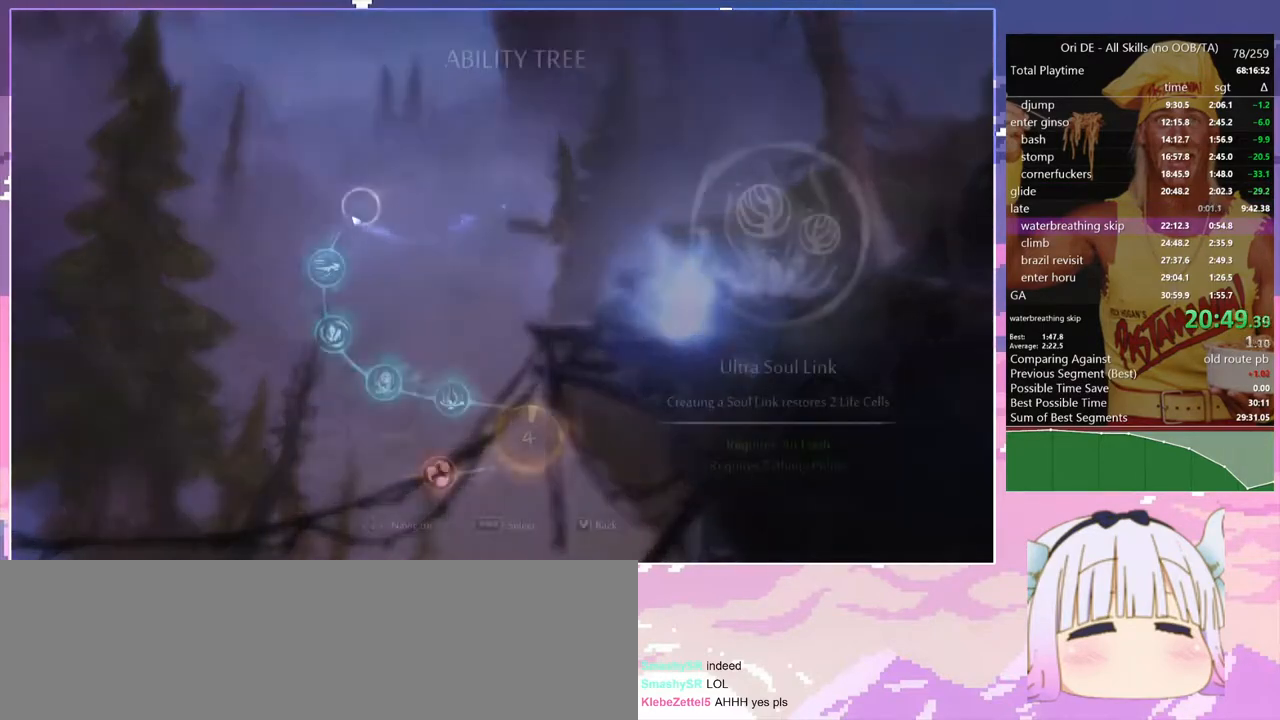
{"keys": [], "events": [[150, "dash", "down"], [250, "dash", "up"], [350, "dash", "down"], [433, "dash", "up"], [433, "escape", "down"], [483, "escape", "up"]]}
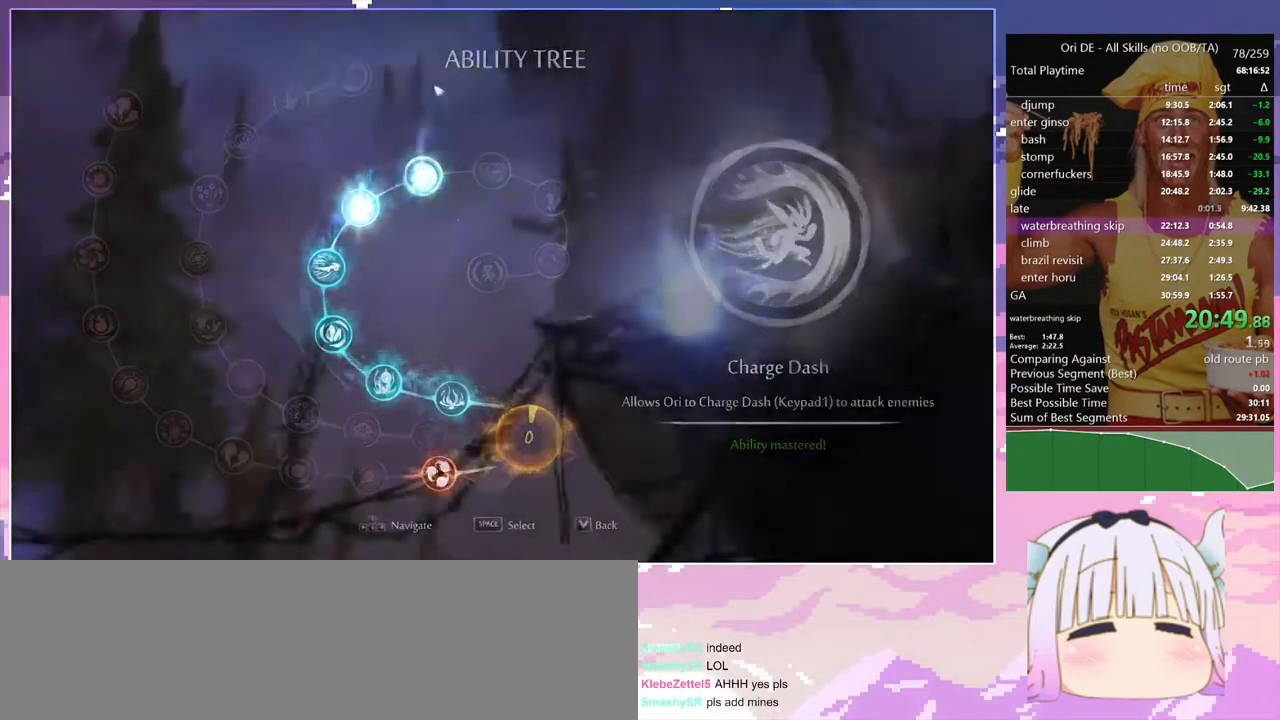
{"keys": ["s"], "events": [[83, "dash", "down"], [117, "q", "down"], [167, "dash", "up"], [267, "q", "up"], [267, "space", "down"], [350, "cdash", "down"], [400, "space", "up"], [450, "cdash", "up"], [450, "s", "down"]]}
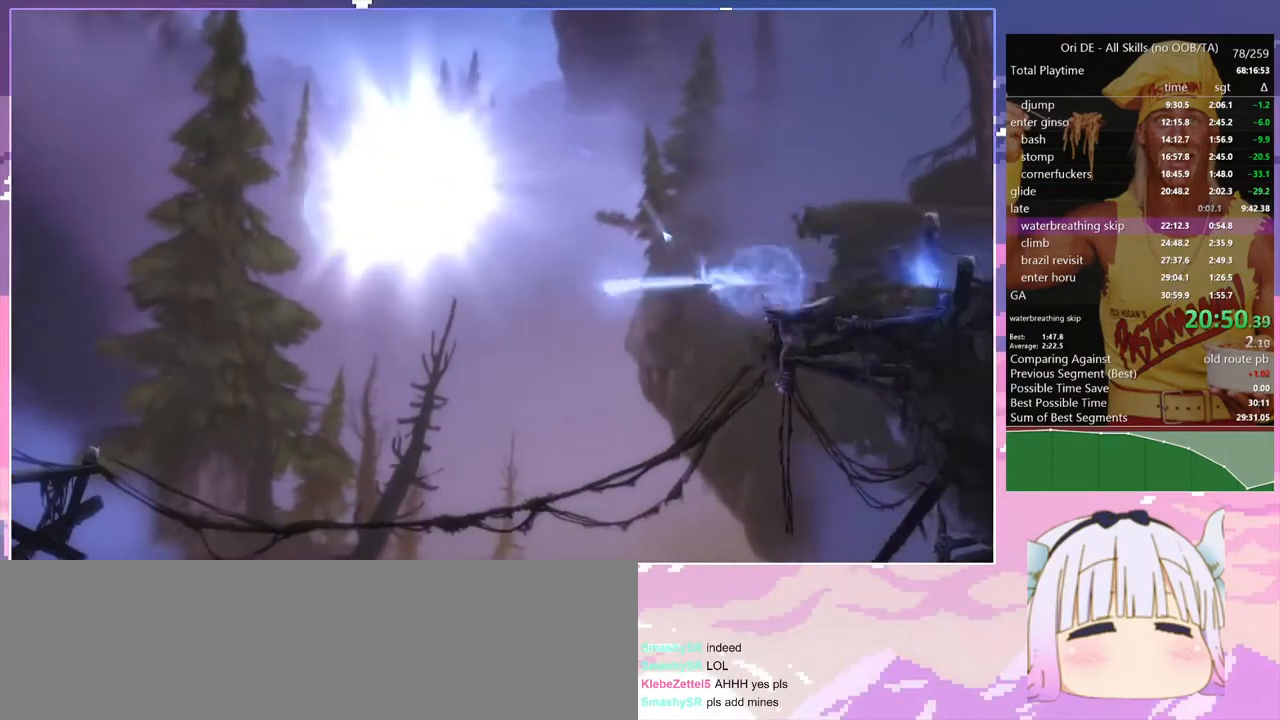
{"keys": ["toggle"], "events": [[50, "s", "up"], [417, "toggle", "down"]]}
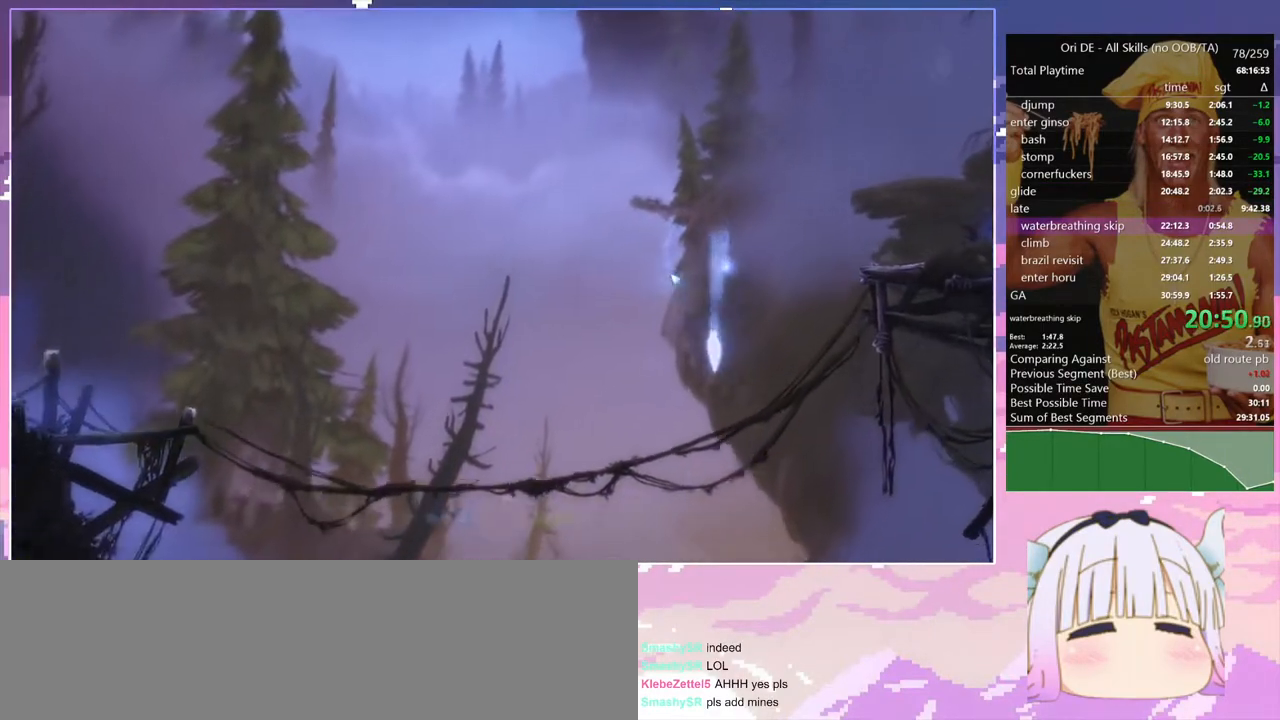
{"keys": ["q"], "events": [[67, "q", "down"], [67, "toggle", "up"]]}
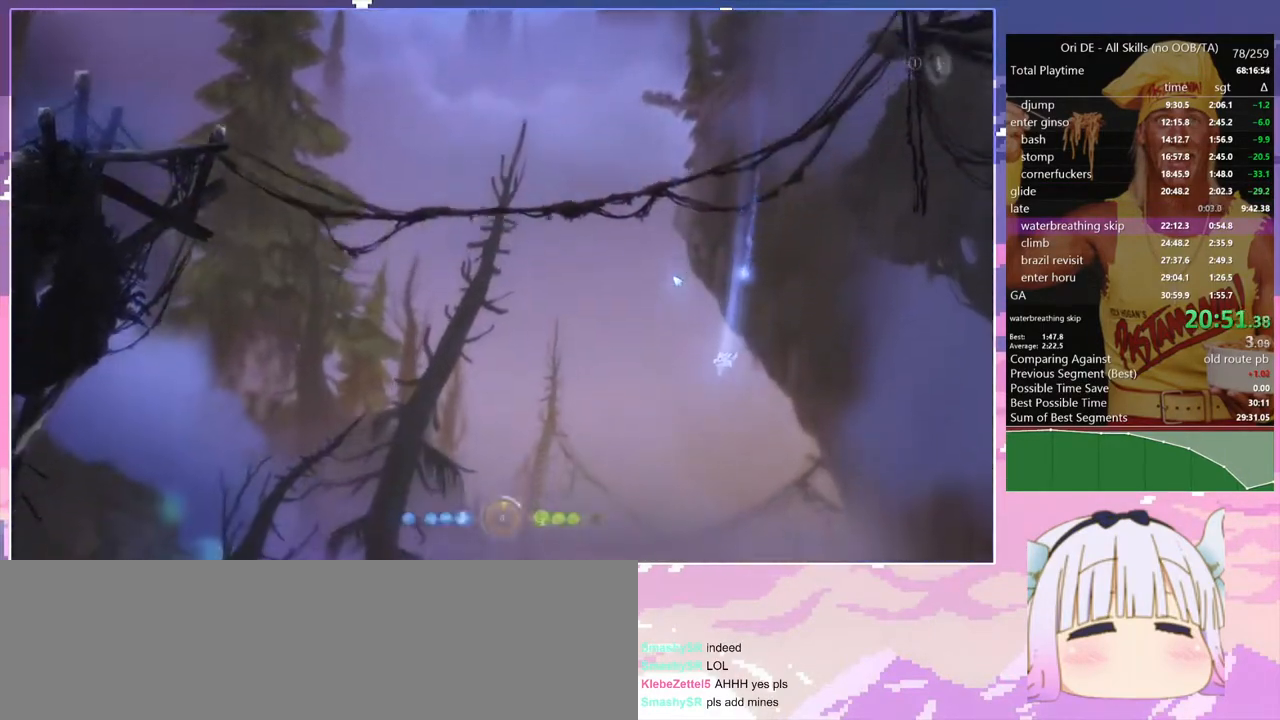
{"keys": ["q"], "events": []}
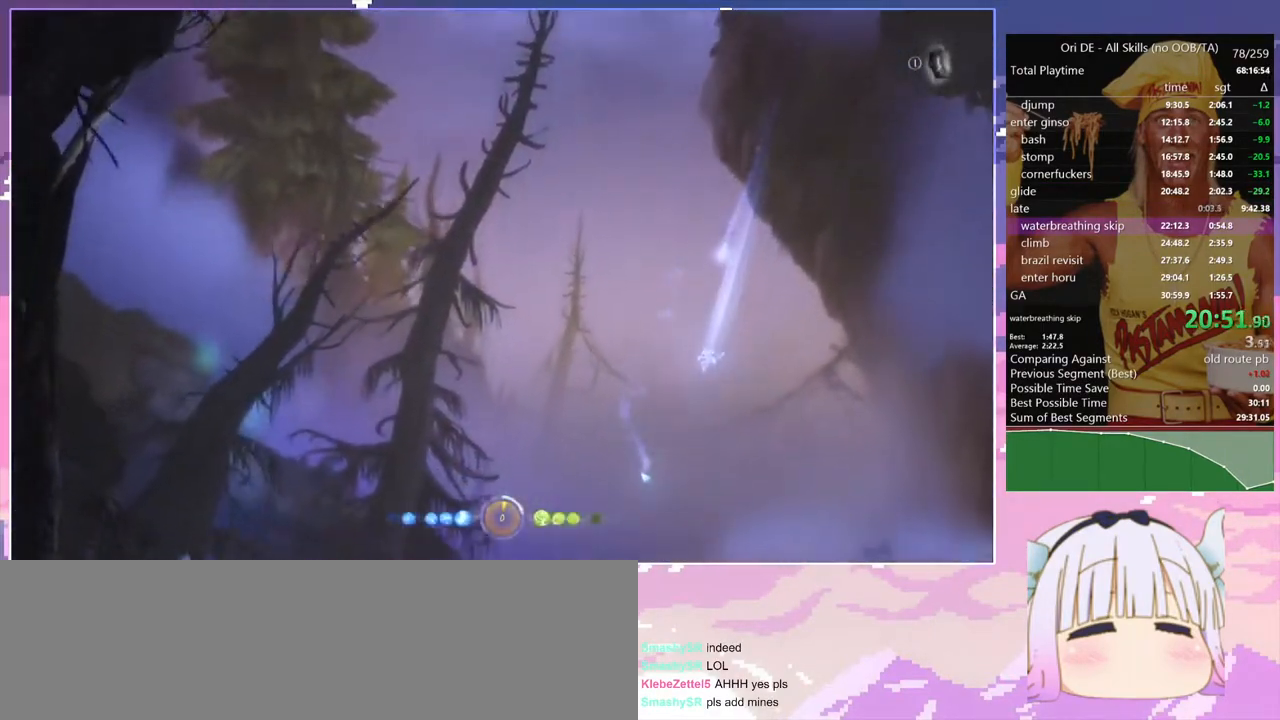
{"keys": ["bash", "bash3", "cdash"], "events": [[467, "bash", "down"], [467, "bash3", "down"], [467, "cdash", "down"], [467, "q", "up"]]}
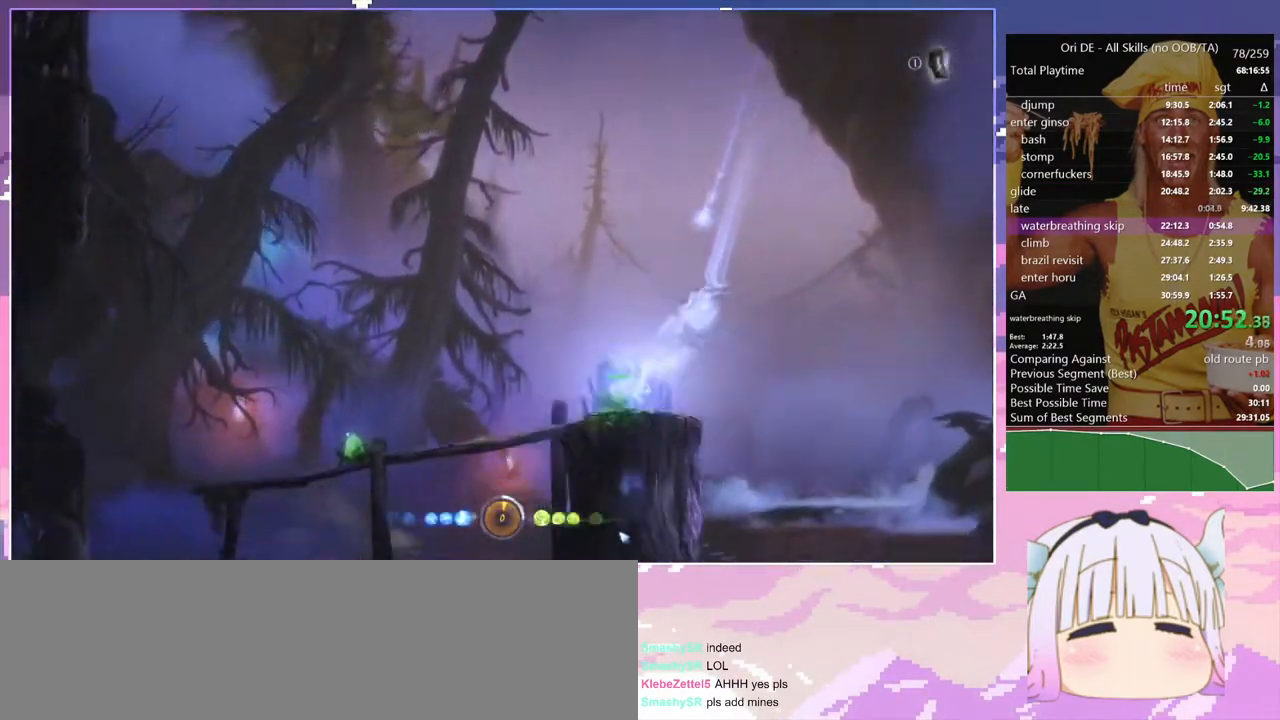
{"keys": ["q", "rjump"], "events": [[17, "cdash", "up"], [250, "bash", "up"], [250, "bash3", "up"], [383, "q", "down"], [483, "rjump", "down"]]}
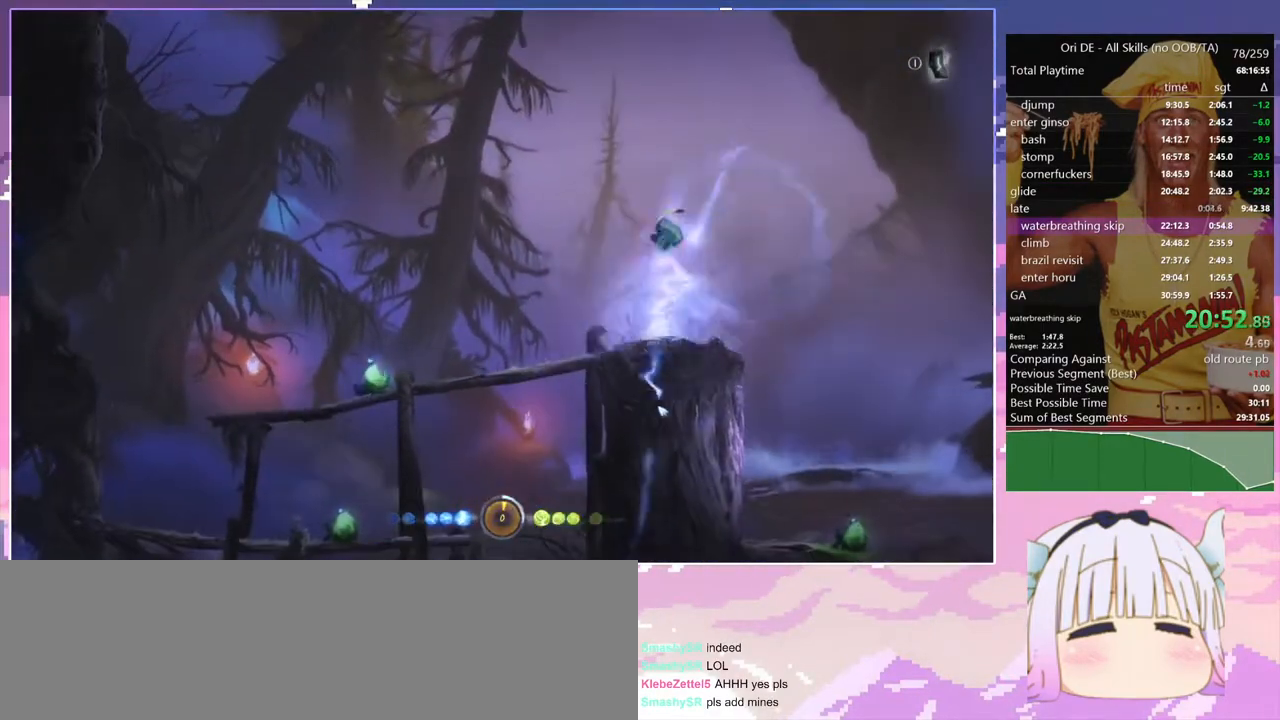
{"keys": ["q", "rjump"], "events": []}
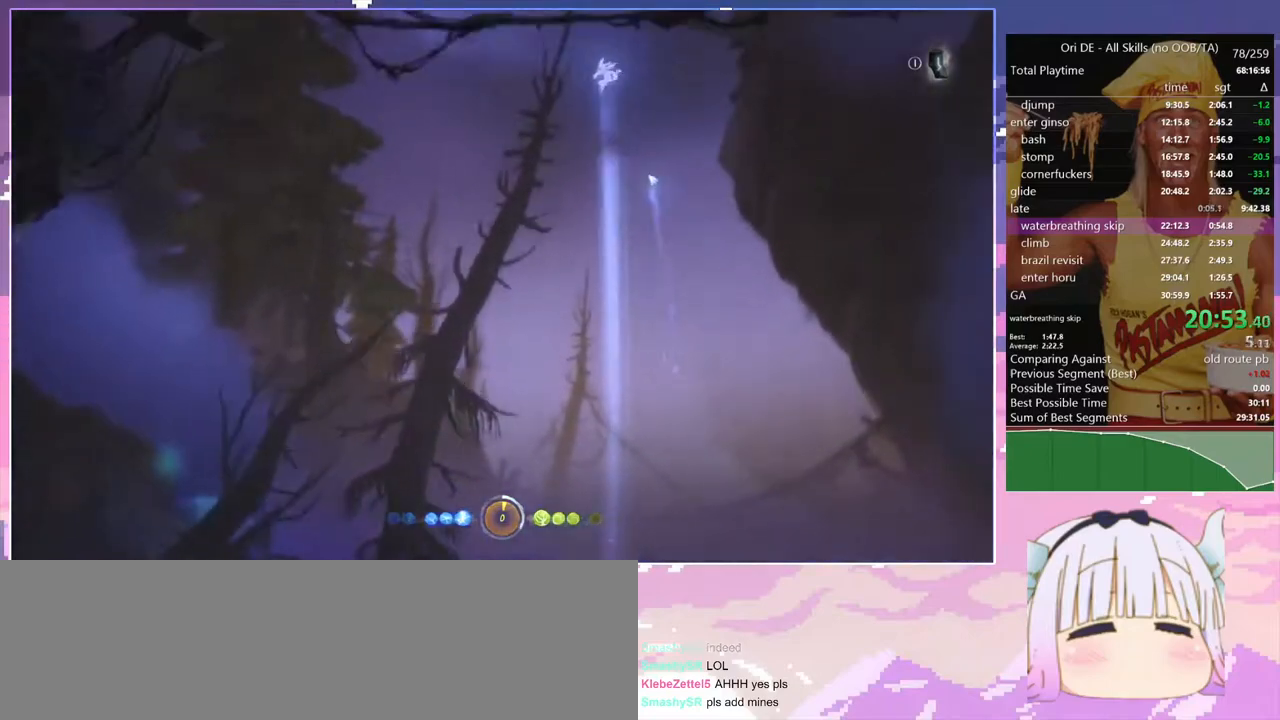
{"keys": ["rjump"], "events": [[233, "q", "up"]]}
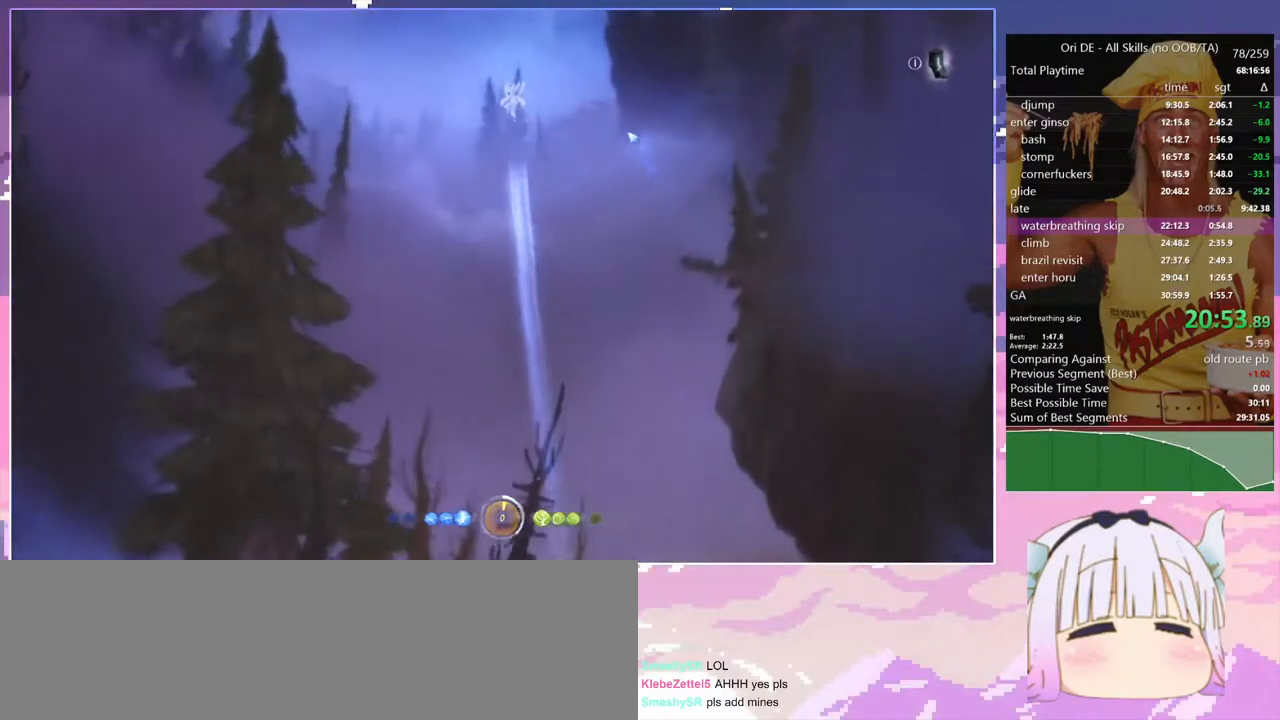
{"keys": ["q", "rjump"], "events": [[383, "q", "down"]]}
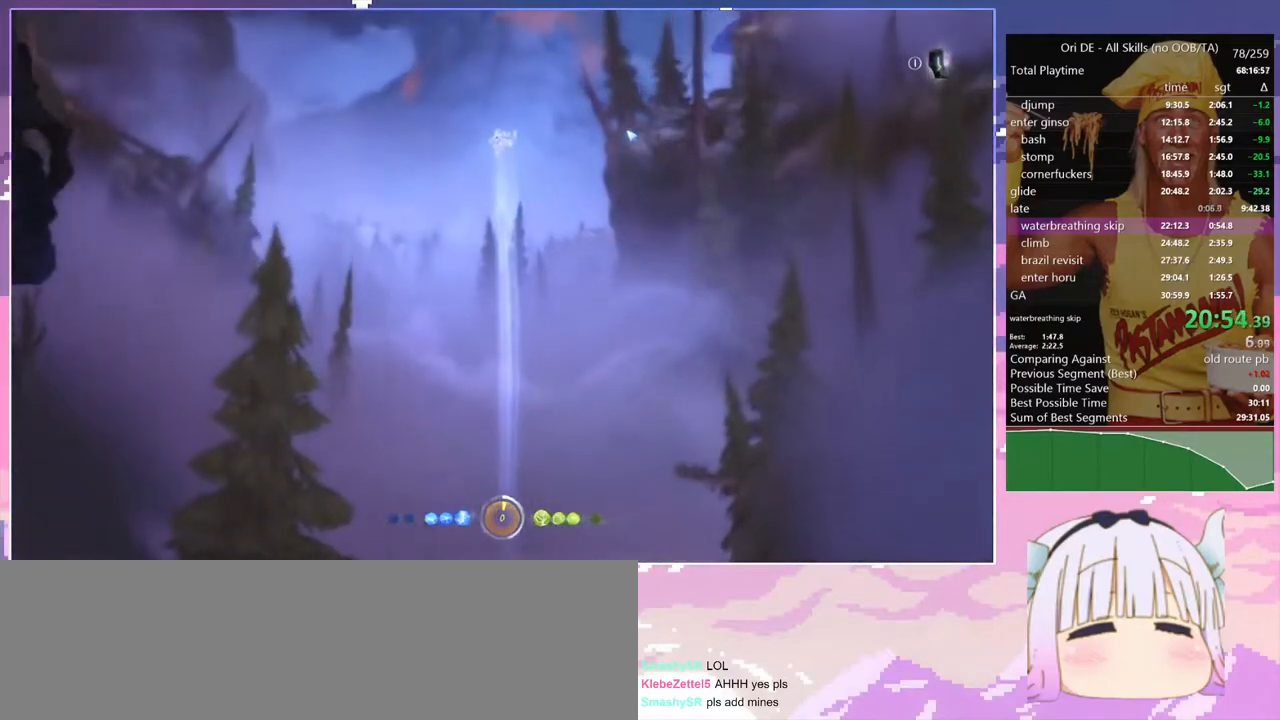
{"keys": ["rjump"], "events": [[83, "q", "up"]]}
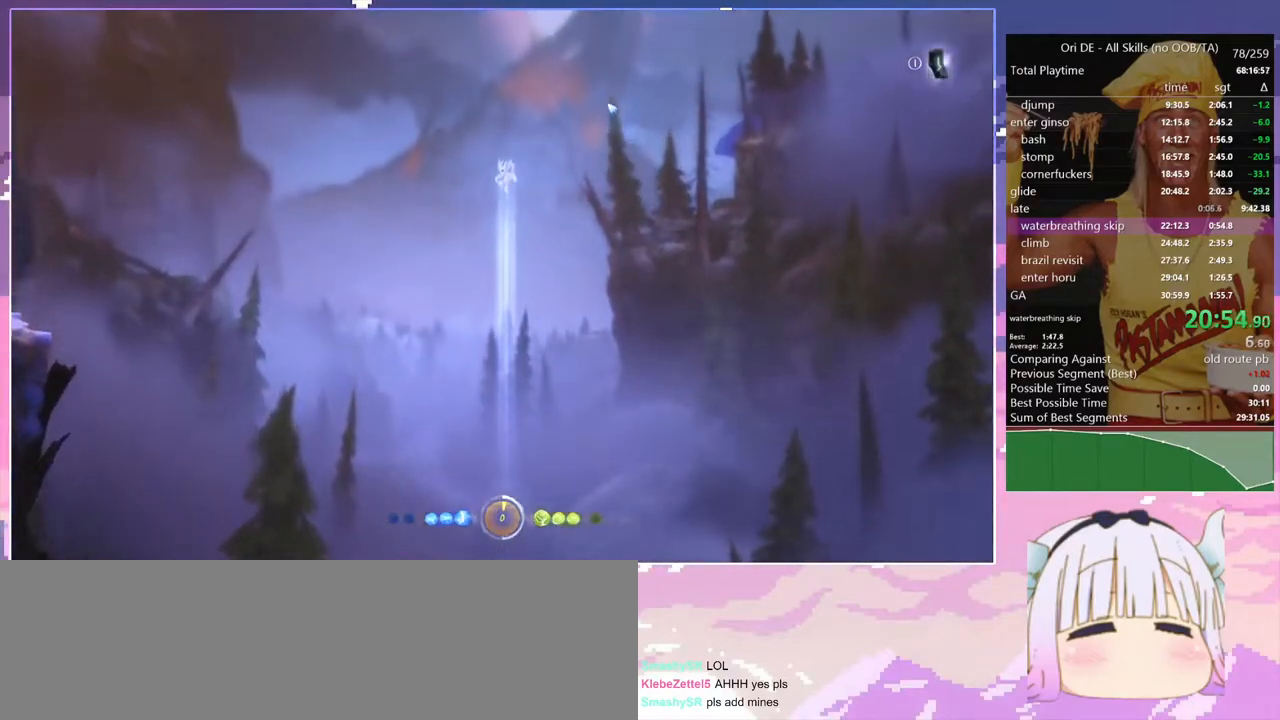
{"keys": ["rjump"], "events": []}
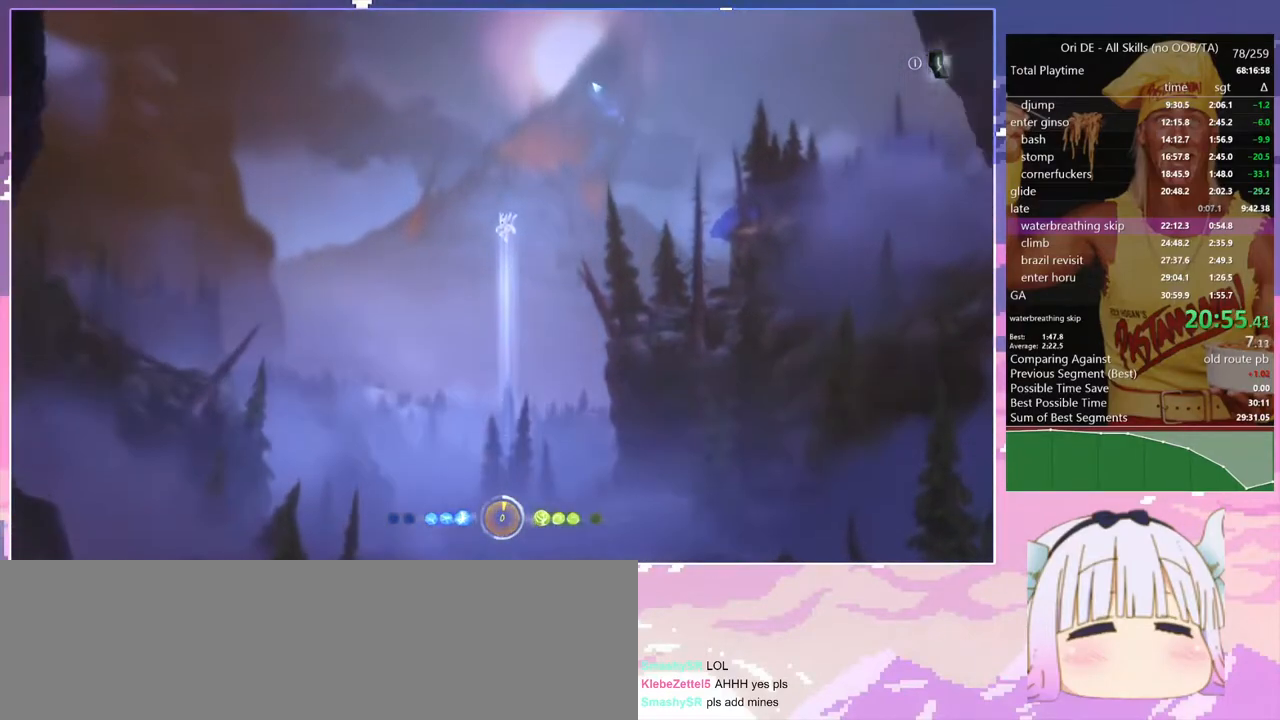
{"keys": ["rjump"], "events": []}
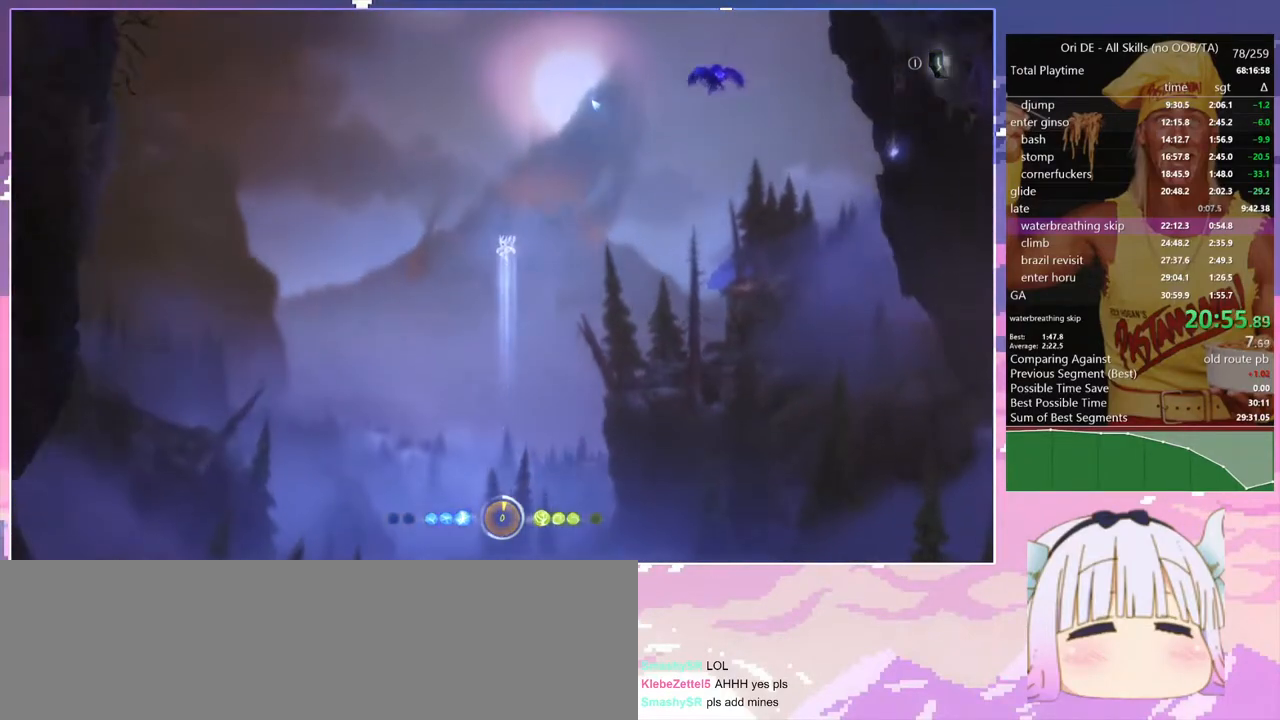
{"keys": [], "events": [[217, "q", "down"], [500, "q", "up"], [500, "rjump", "up"]]}
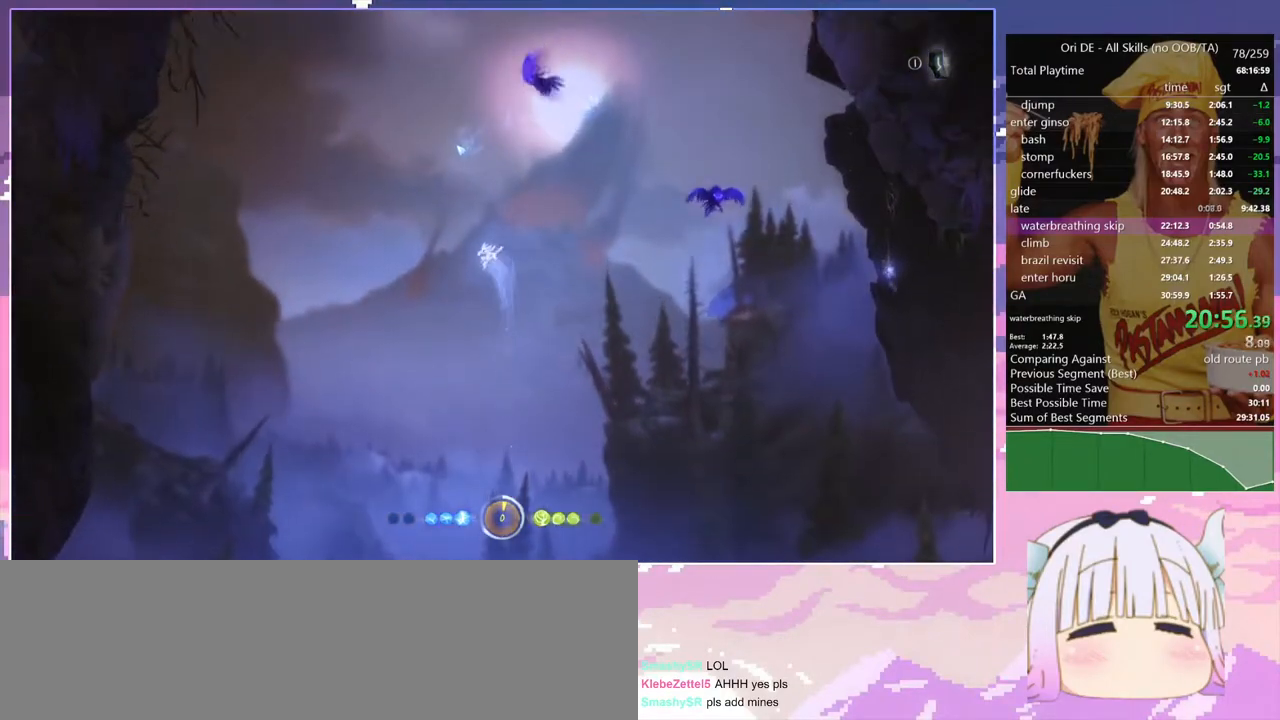
{"keys": [], "events": [[50, "bash", "down"], [50, "bash3", "down"], [50, "cdash", "down"], [100, "cdash", "up"], [317, "bash", "up"], [317, "bash3", "up"]]}
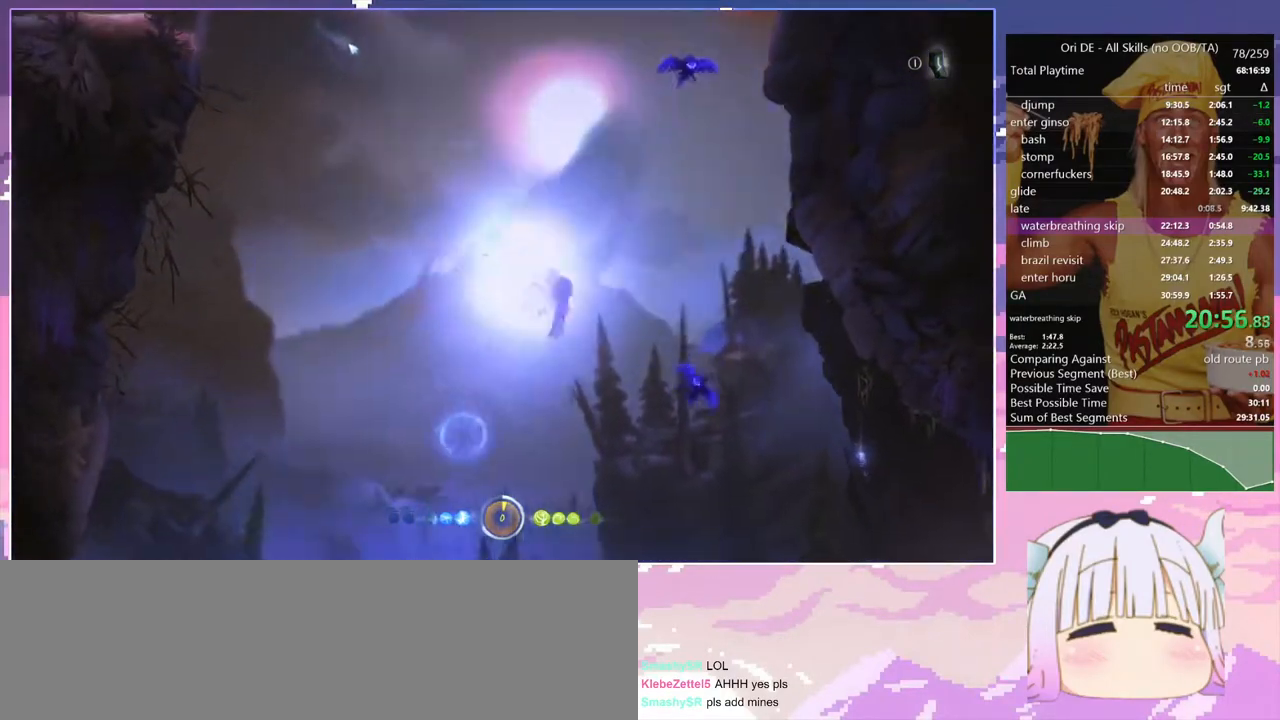
{"keys": [], "events": [[200, "bash", "down"], [200, "bash3", "down"], [200, "cdash", "down"], [250, "cdash", "up"], [483, "bash", "up"], [483, "bash3", "up"]]}
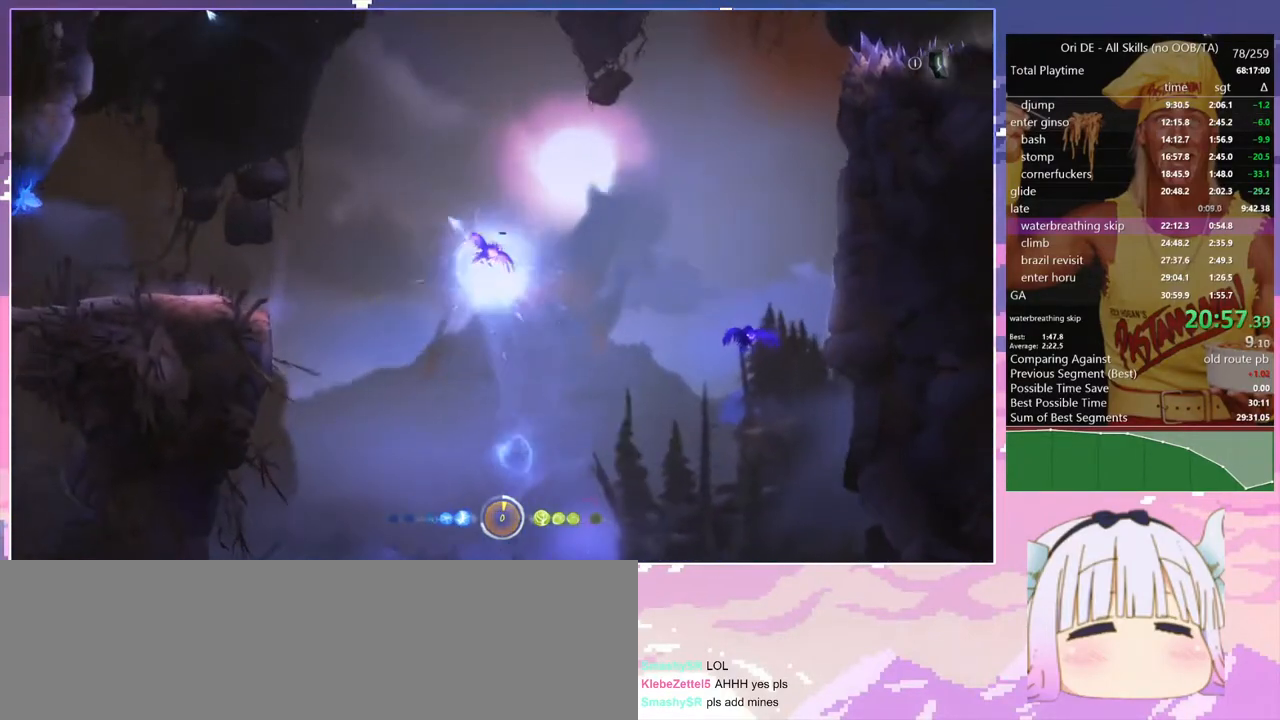
{"keys": [], "events": [[317, "dash", "down"], [400, "dash", "up"]]}
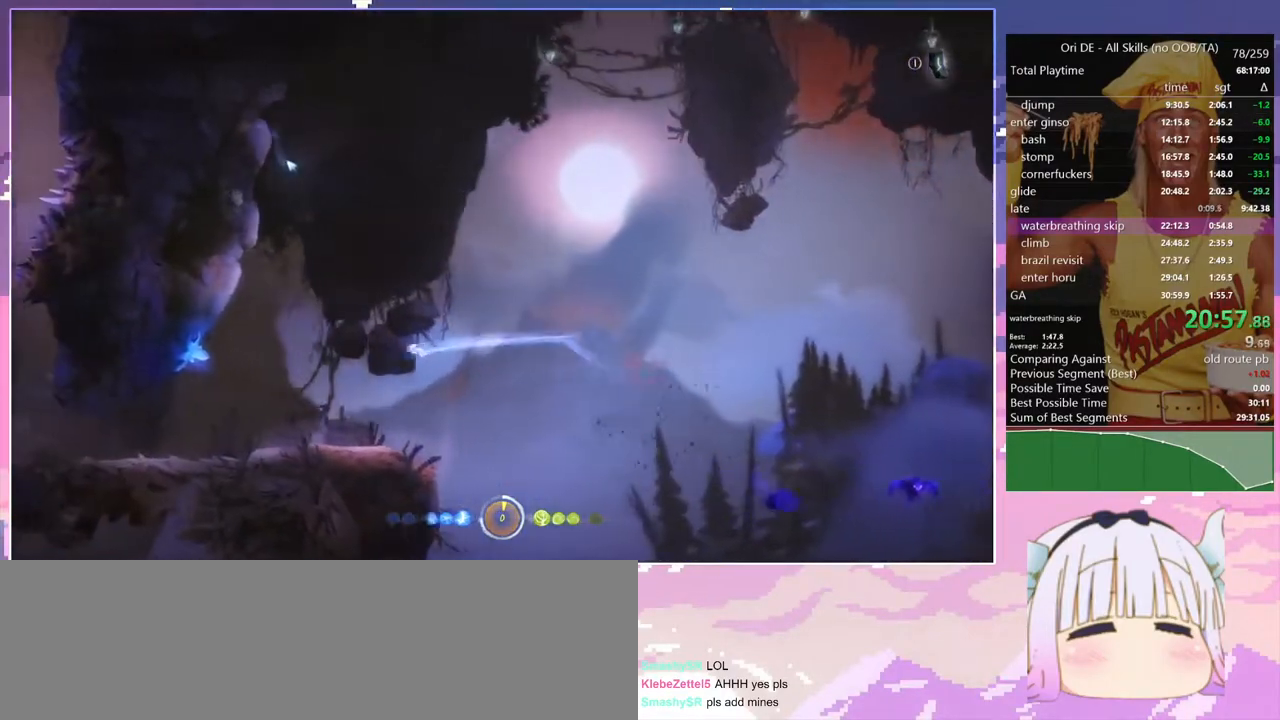
{"keys": ["d"], "events": [[50, "cdash", "down"], [133, "cdash", "up"], [233, "s", "down"], [417, "d", "down"], [467, "s", "up"]]}
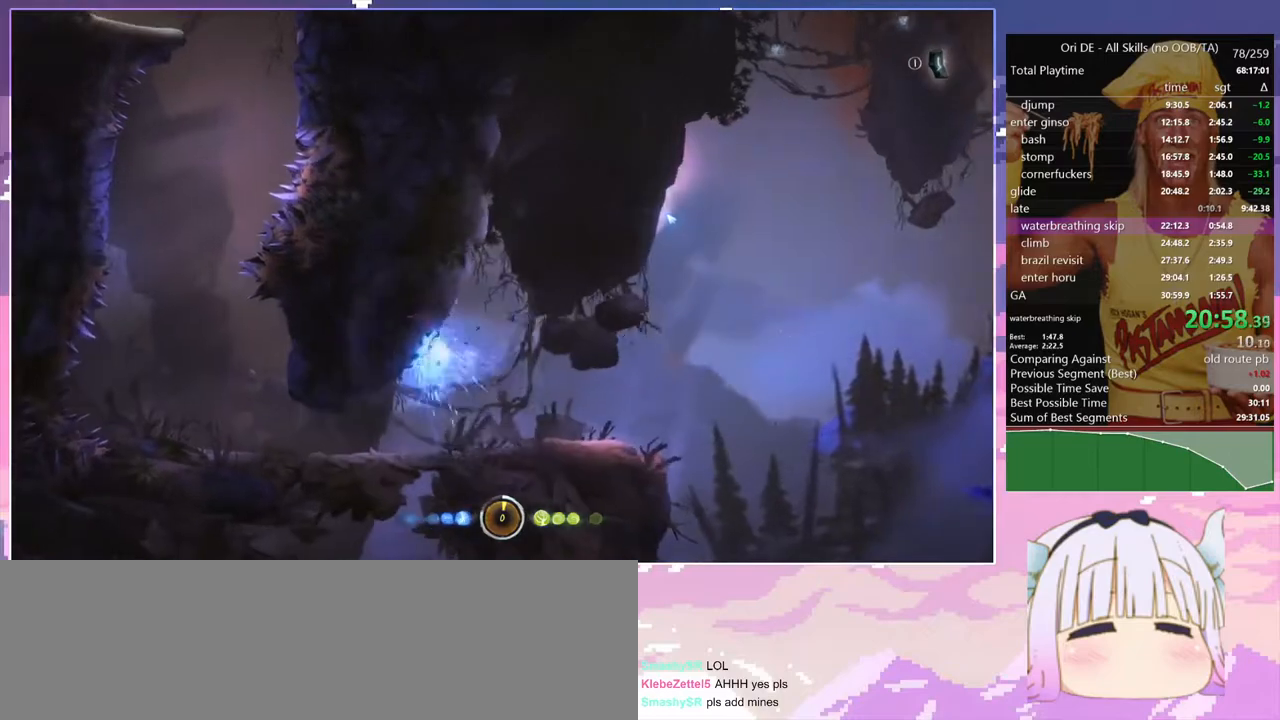
{"keys": ["d"], "events": [[433, "d", "up"], [483, "d", "down"]]}
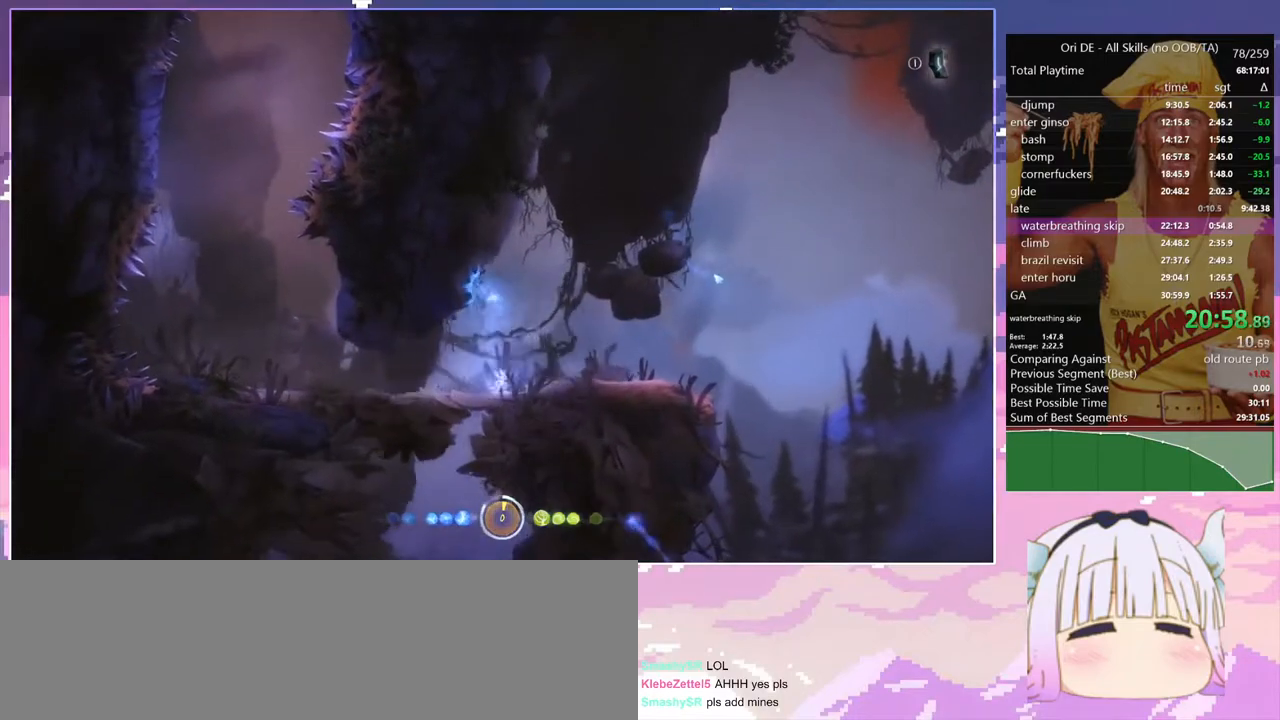
{"keys": ["q"], "events": [[33, "dash", "down"], [117, "d", "up"], [167, "dash", "up"], [400, "q", "down"]]}
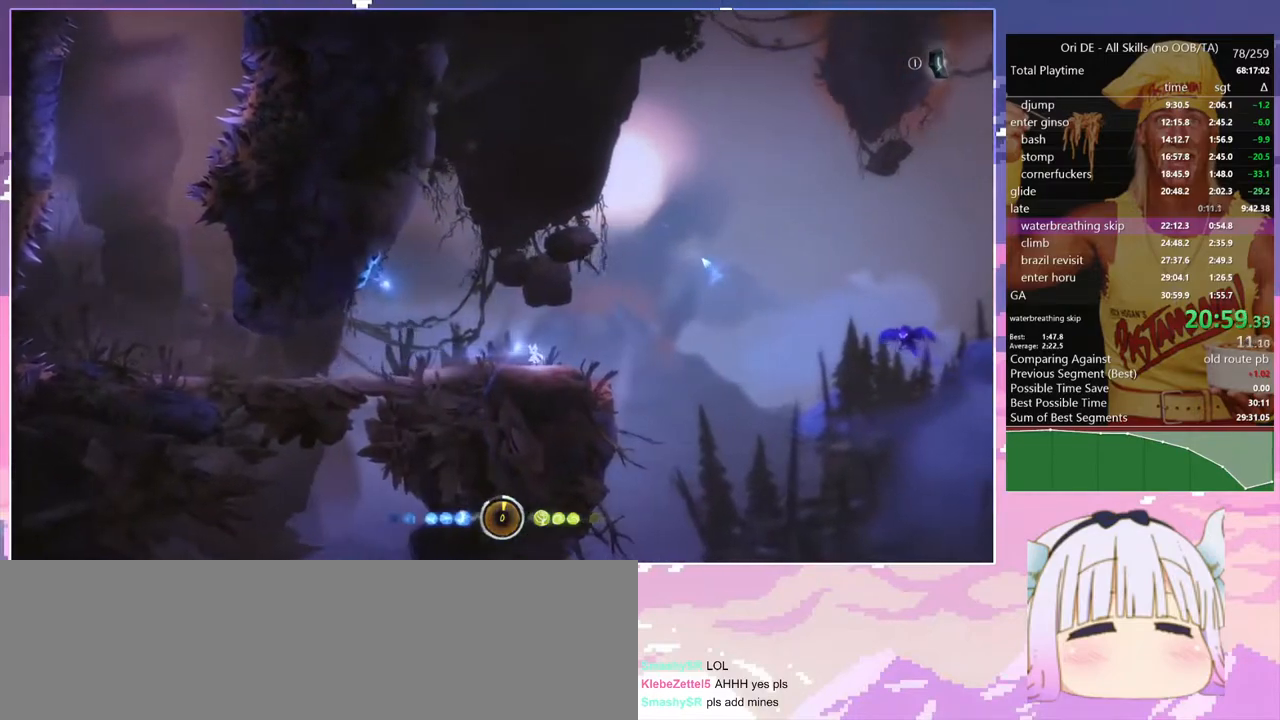
{"keys": ["q"], "events": [[133, "space", "down"], [417, "space", "up"]]}
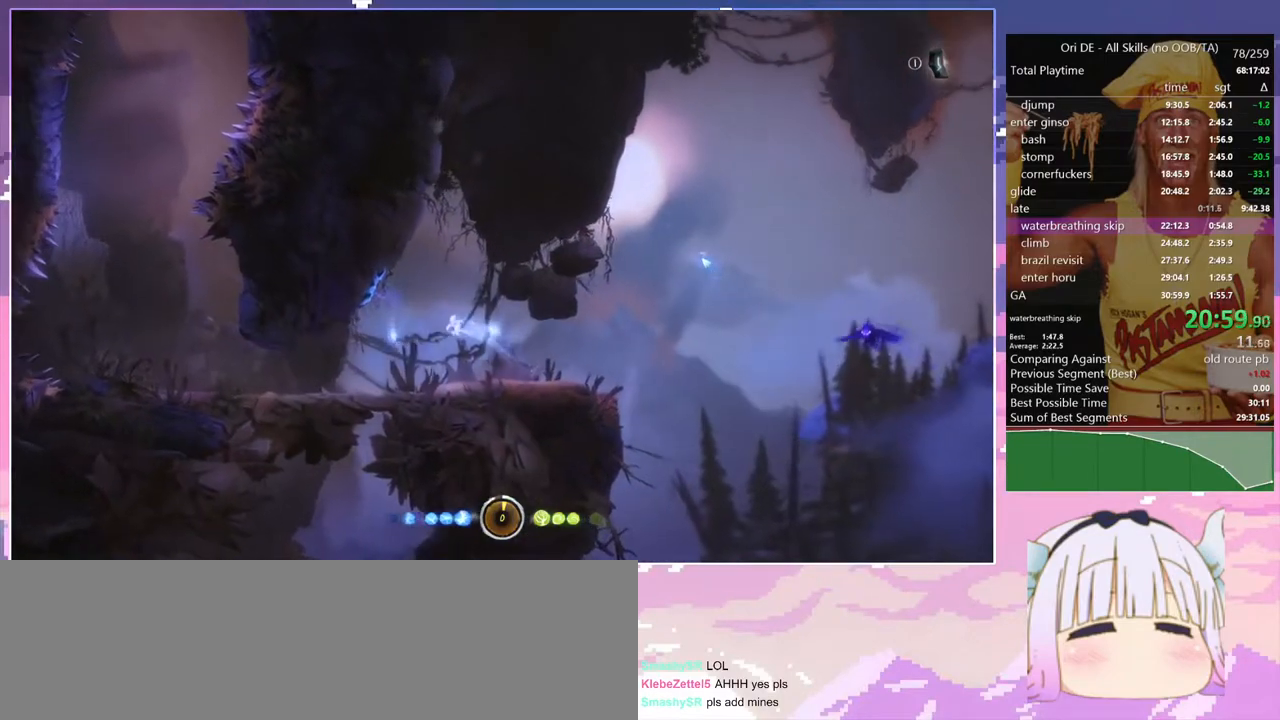
{"keys": ["d"], "events": [[300, "d", "down"], [300, "q", "up"]]}
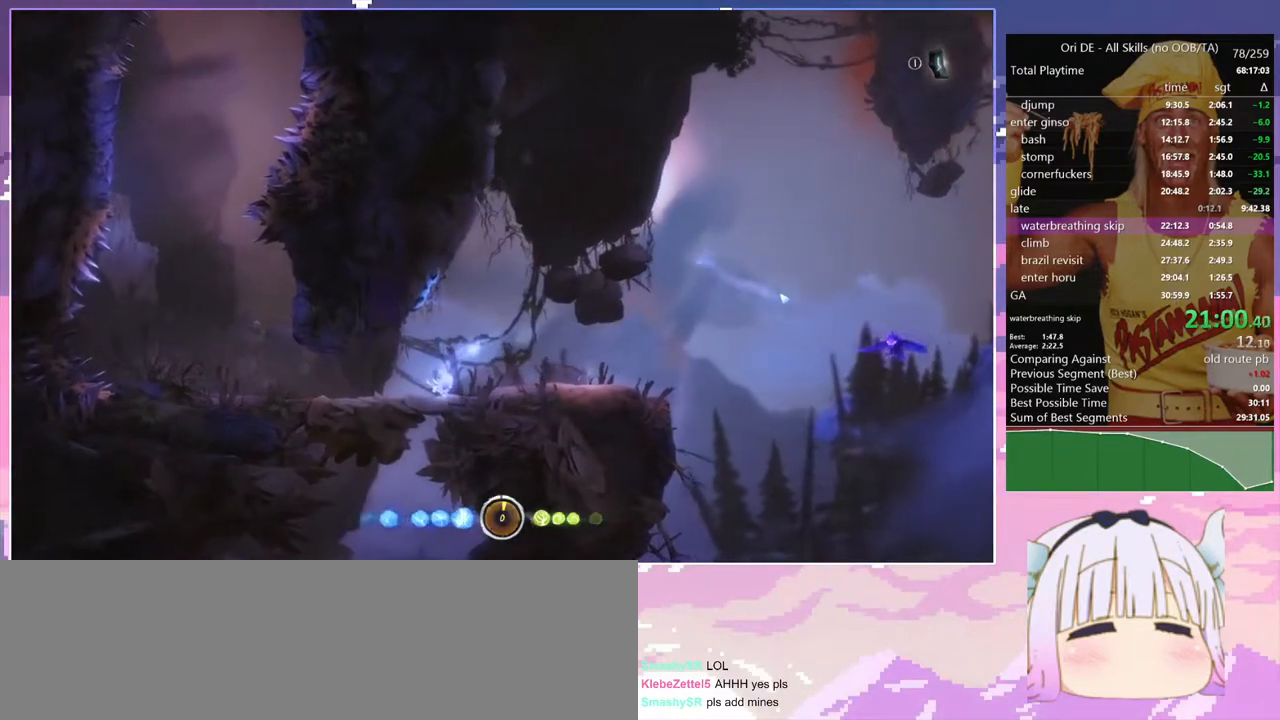
{"keys": ["space"], "events": [[117, "dash", "down"], [267, "d", "up"], [267, "dash", "up"], [317, "space", "down"]]}
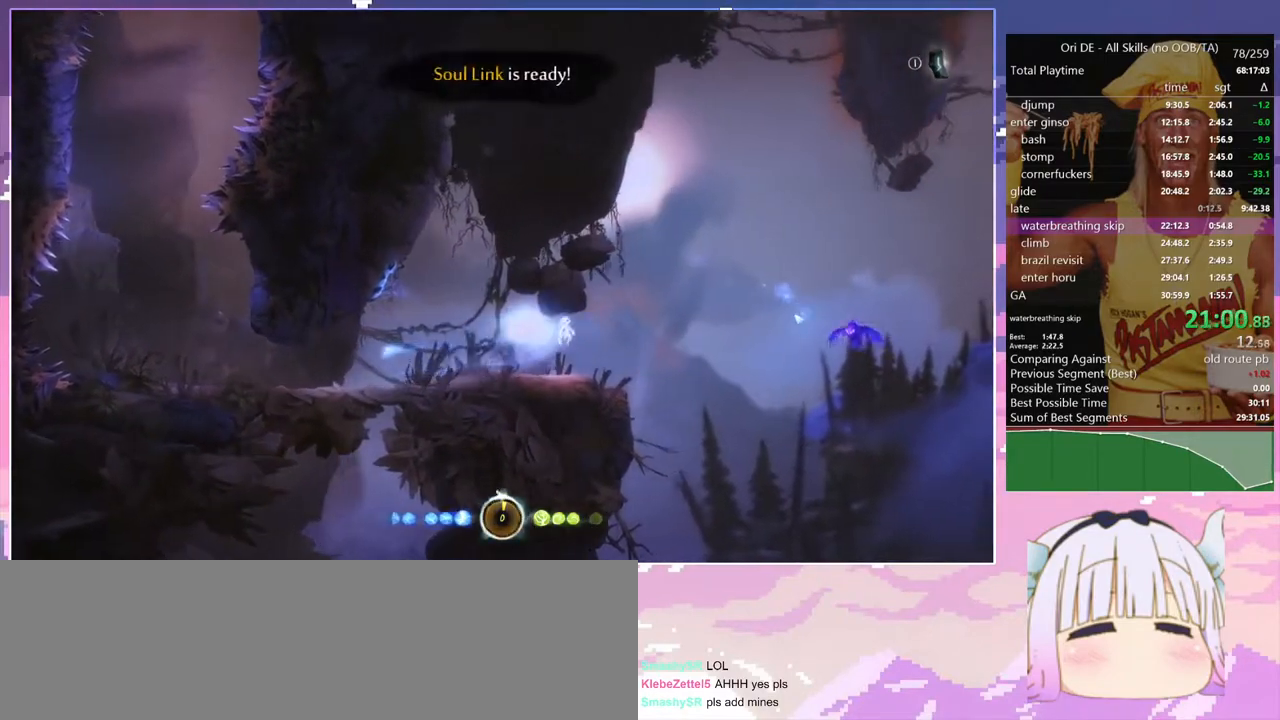
{"keys": ["d", "space"], "events": [[50, "cdash", "down"], [83, "space", "up"], [183, "cdash", "up"], [183, "s", "down"], [233, "d", "down"], [283, "space", "down"], [333, "s", "up"]]}
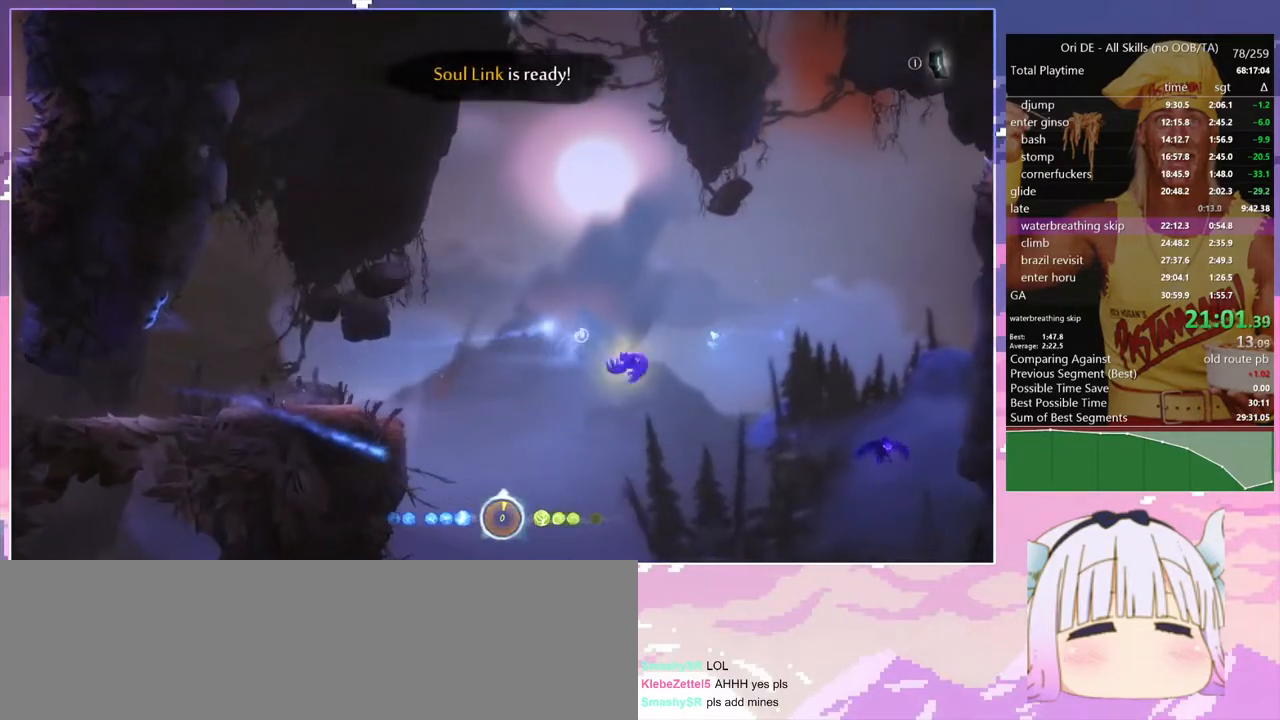
{"keys": [], "events": [[67, "bash", "down"], [67, "bash3", "down"], [67, "space", "up"], [150, "d", "up"], [300, "bash", "up"], [300, "bash3", "up"]]}
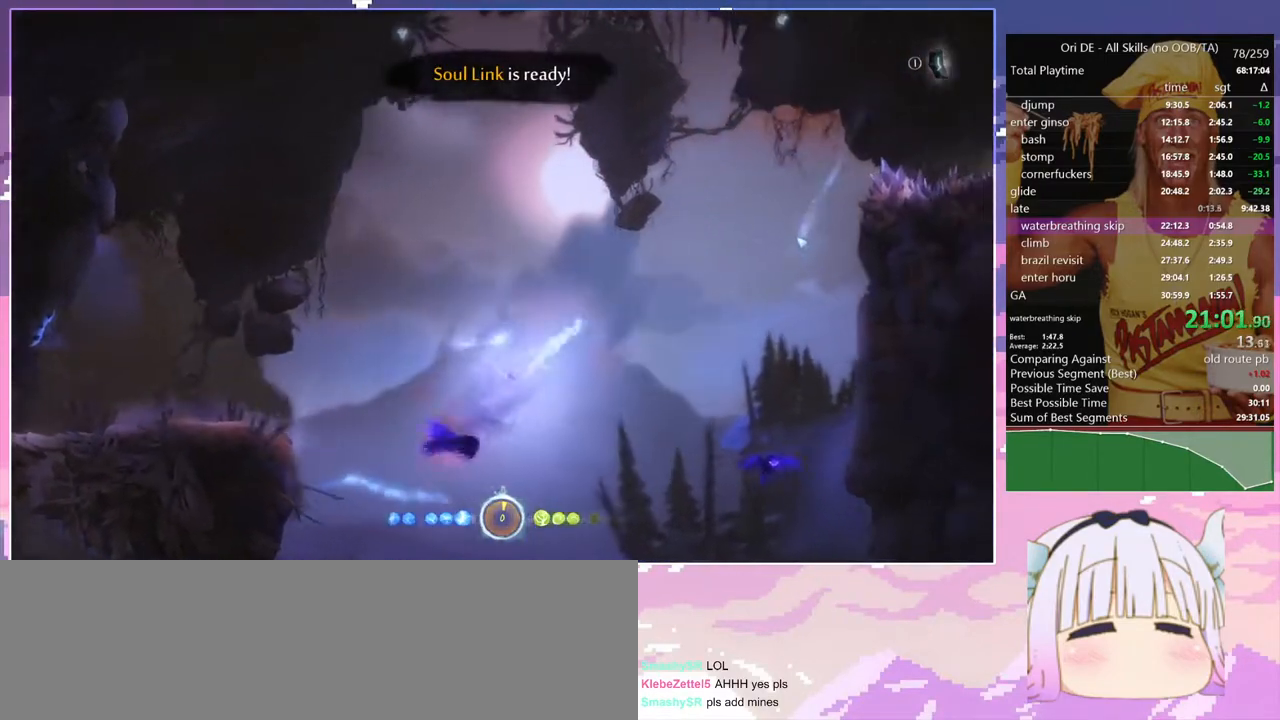
{"keys": ["space"], "events": [[117, "dash", "down"], [217, "dash", "up"], [450, "space", "down"]]}
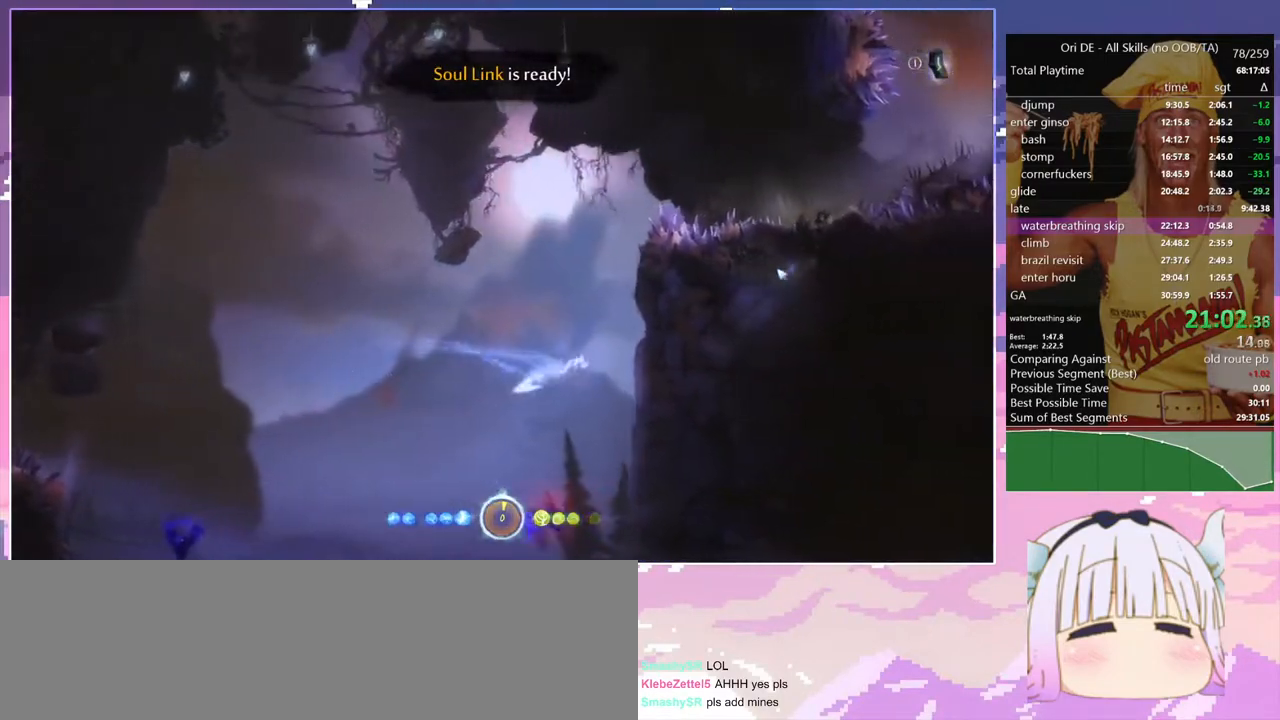
{"keys": ["q", "space"], "events": [[183, "space", "up"], [233, "q", "down"], [233, "space", "down"]]}
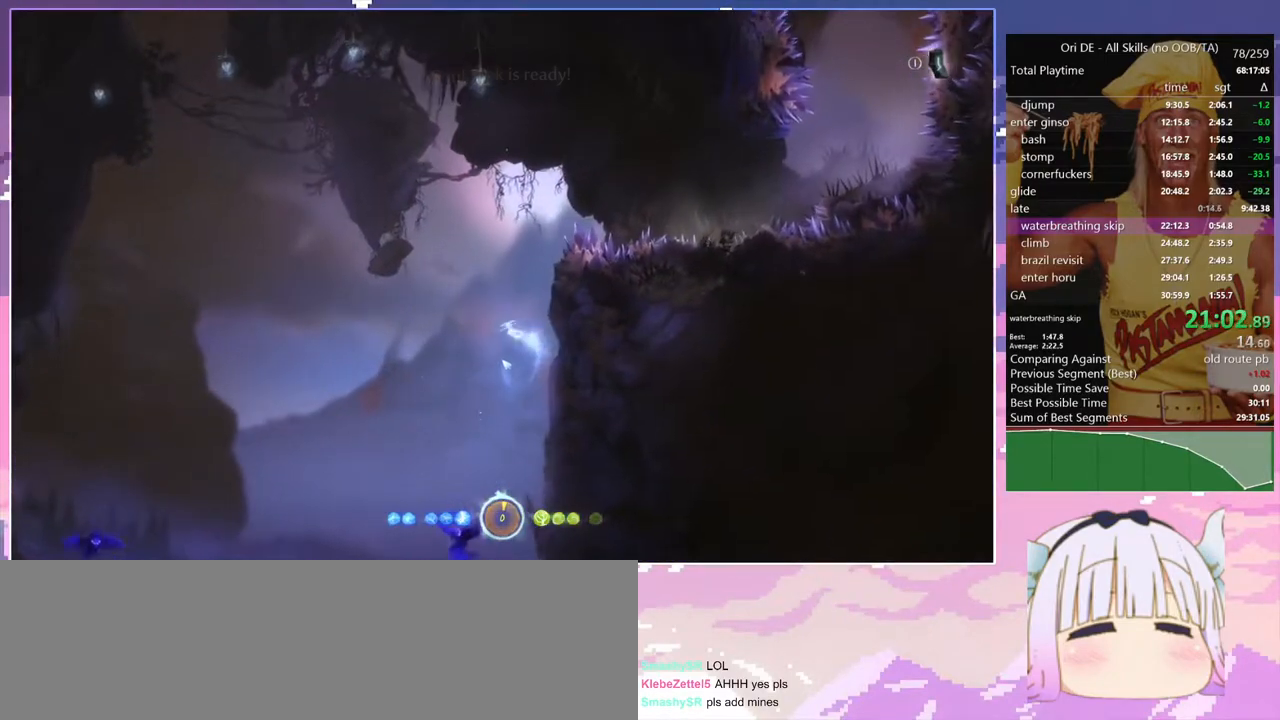
{"keys": ["d", "space"], "events": [[67, "space", "up"], [100, "q", "up"], [150, "space", "down"], [250, "d", "down"]]}
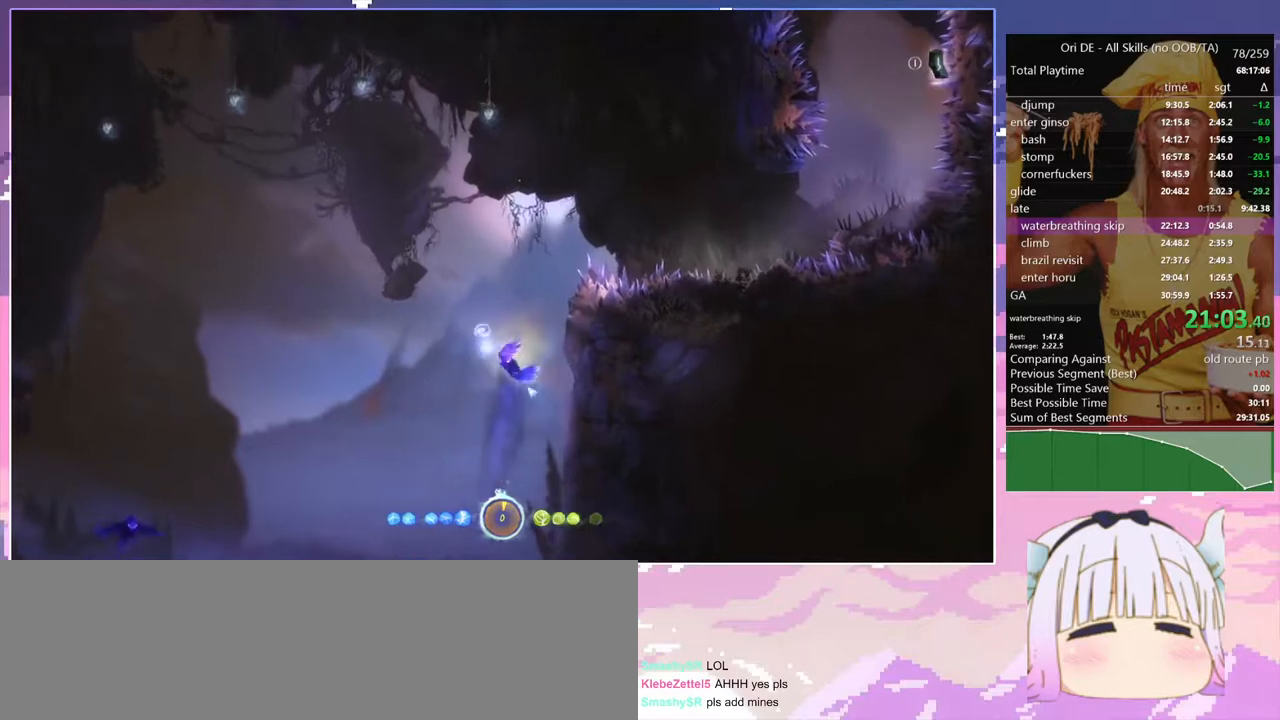
{"keys": ["bash3", "bash4"], "events": [[67, "bash", "down"], [67, "bash3", "down"], [67, "d", "up"], [67, "space", "up"], [450, "bash4", "down"], [500, "bash", "up"]]}